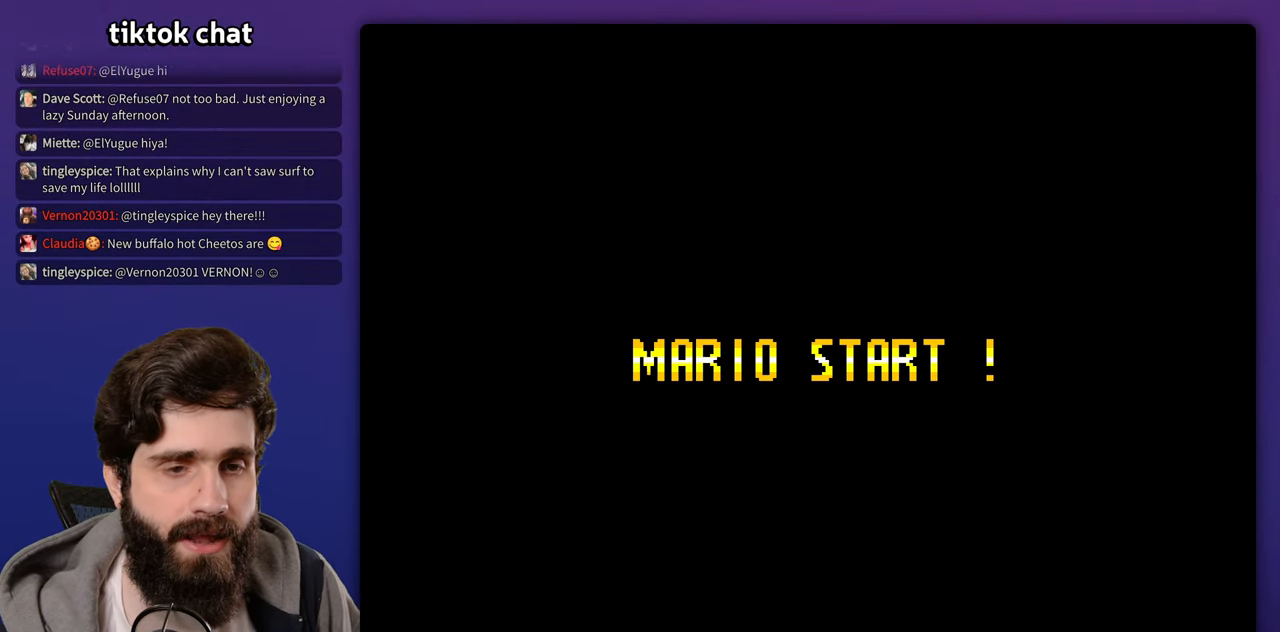
Gameplay with a controller (Nintendo layout); each line is a JSON object with the inputs held at the frame after it (dt_ms = milliseconds from this image to that frame). "events" lists button and stick changes between this image and that frame as [ms after this image, input, new state], when the widget could be followed in between. Not read: A B DPAD_RIGHT L3 R3 X Y.
{"dt_ms": 500, "buttons": ["START"], "events": [[467, "START", "down"]]}
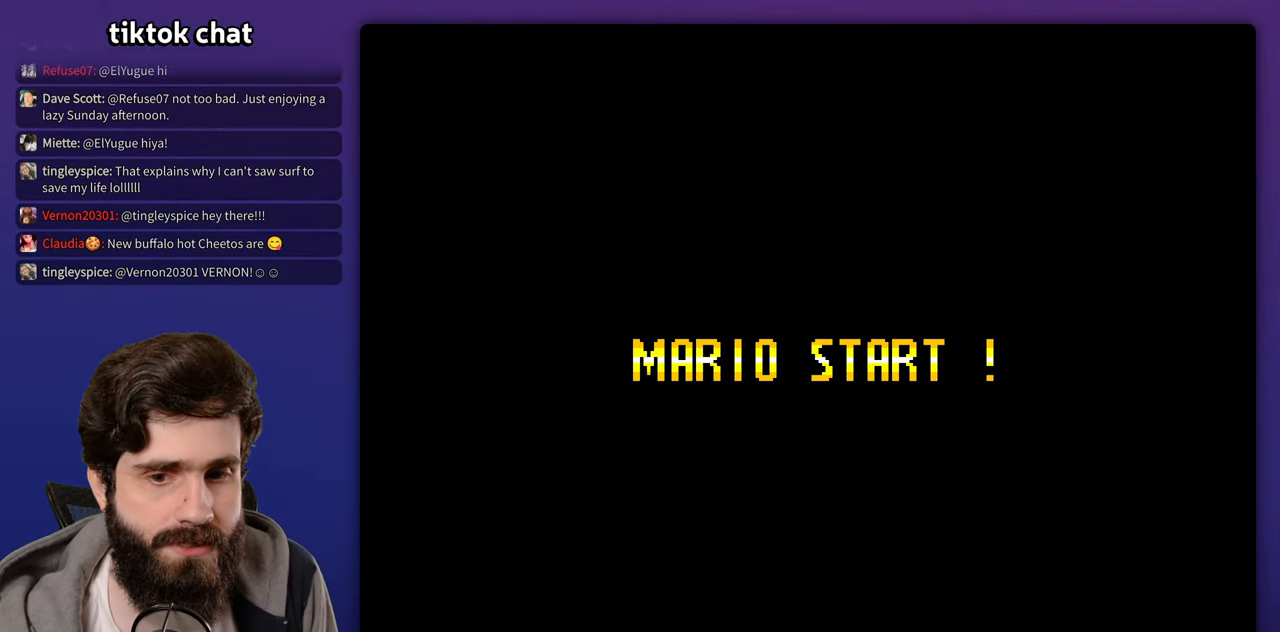
{"dt_ms": 500, "buttons": [], "events": [[33, "START", "up"]]}
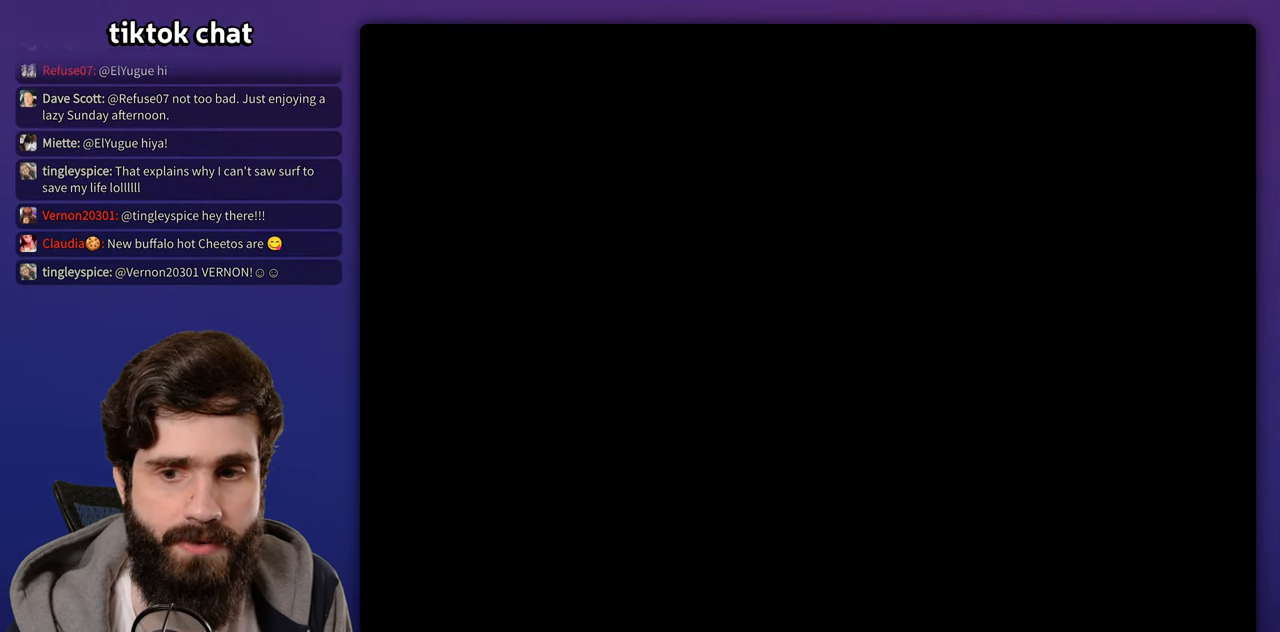
{"dt_ms": 500, "buttons": [], "events": []}
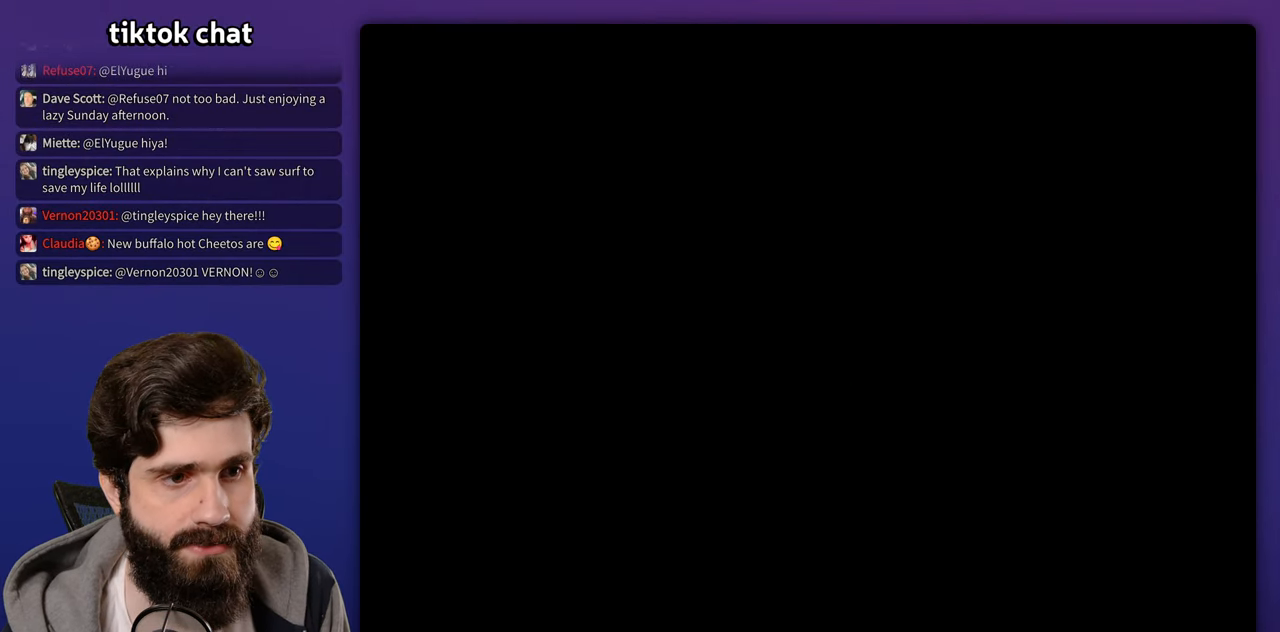
{"dt_ms": 500, "buttons": [], "events": []}
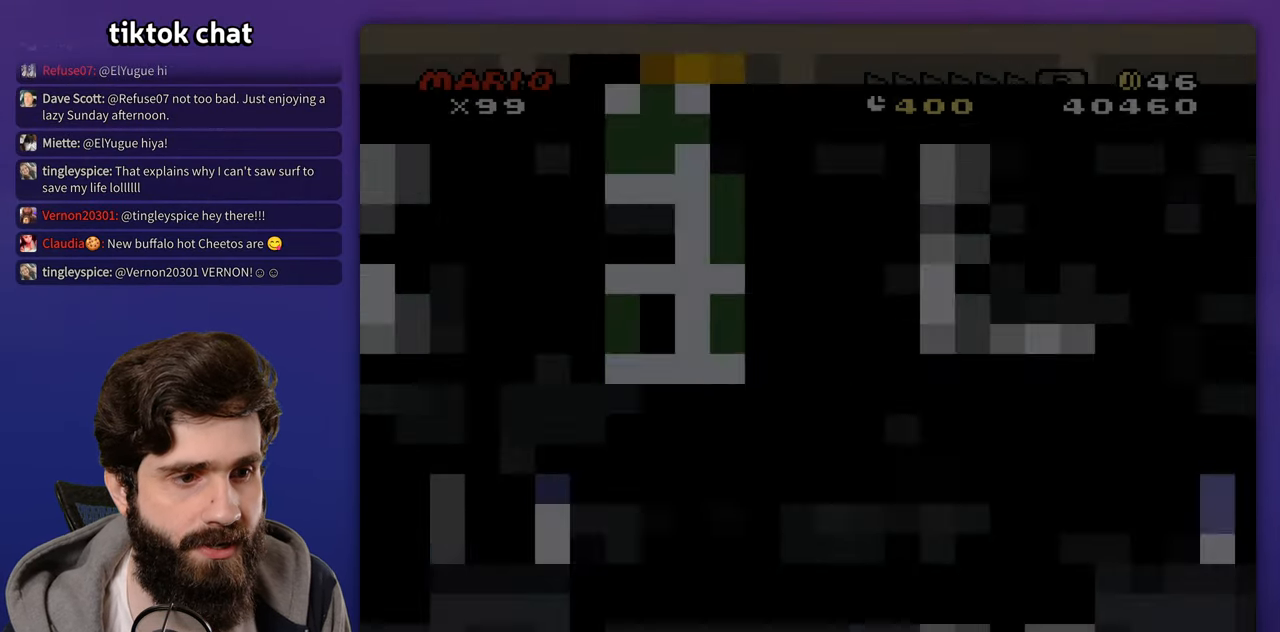
{"dt_ms": 500, "buttons": [], "events": []}
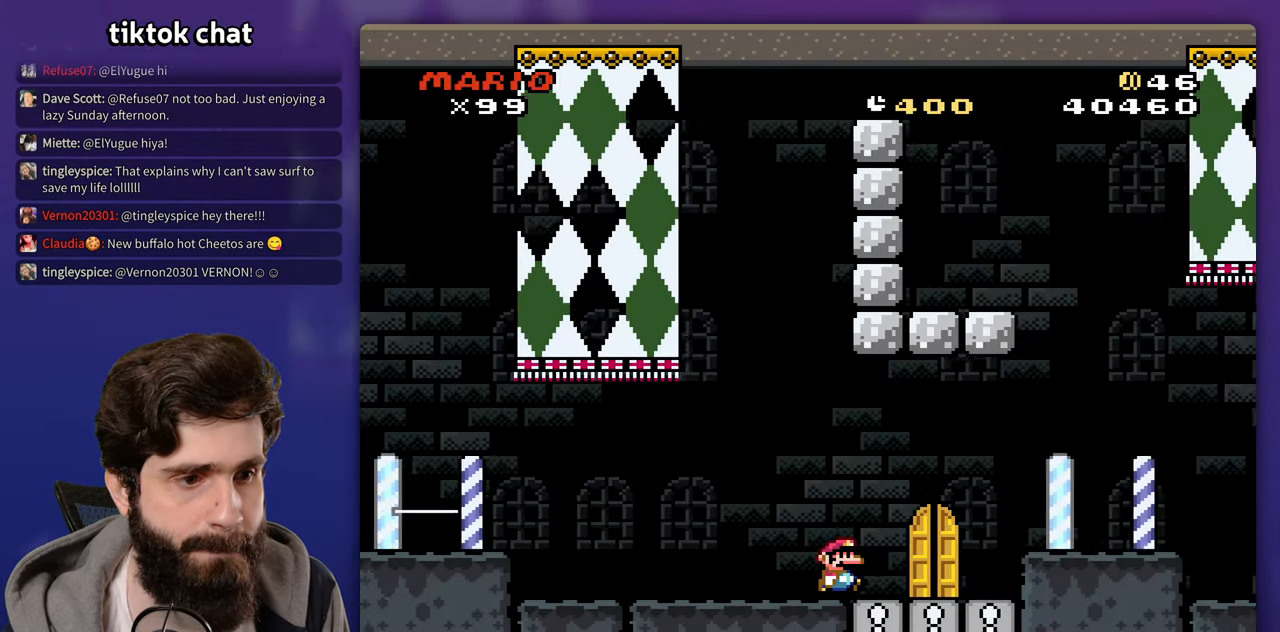
{"dt_ms": 500, "buttons": []}
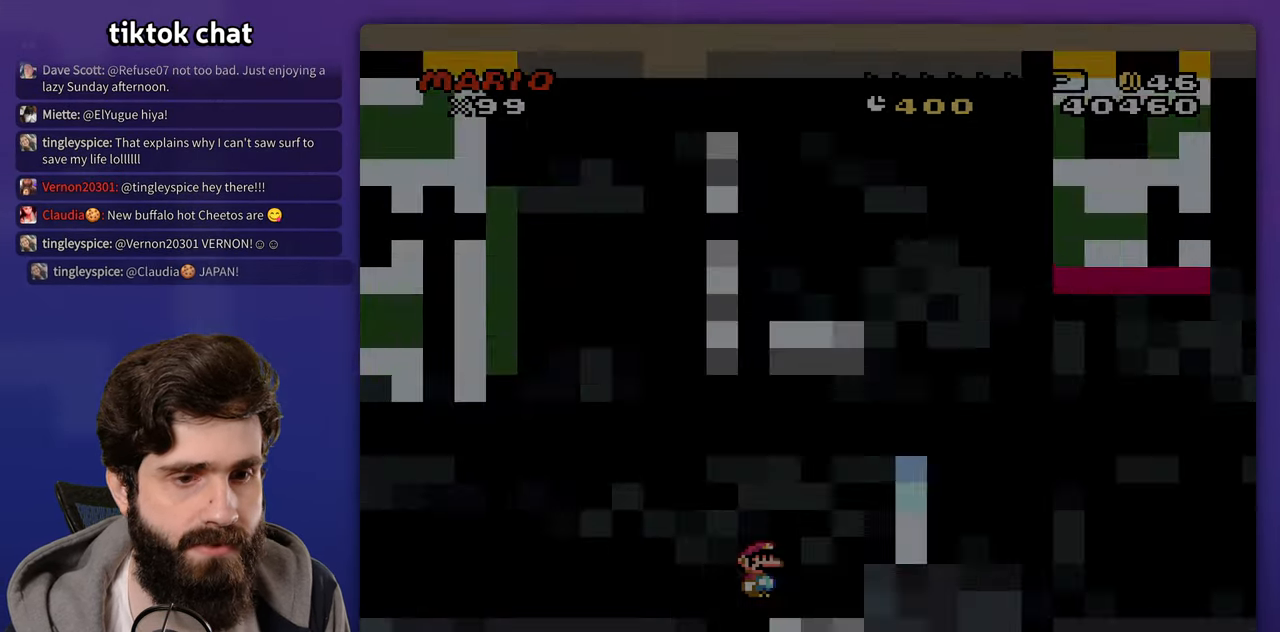
{"dt_ms": 500, "buttons": [], "events": []}
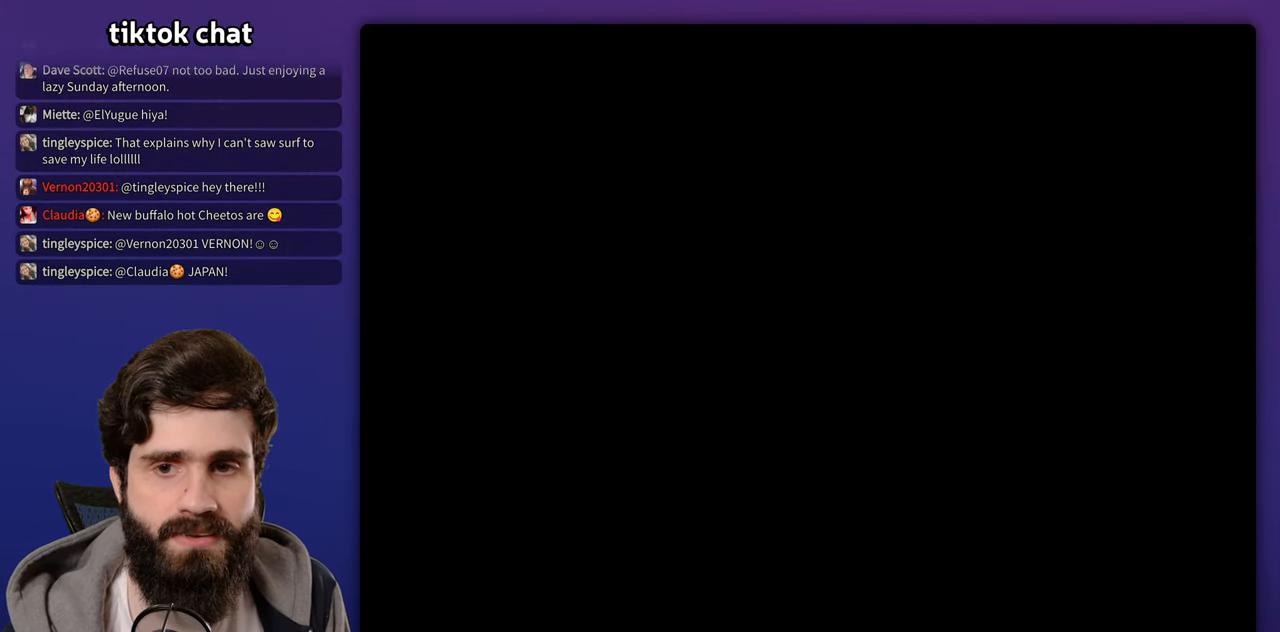
{"dt_ms": 500, "buttons": [], "events": []}
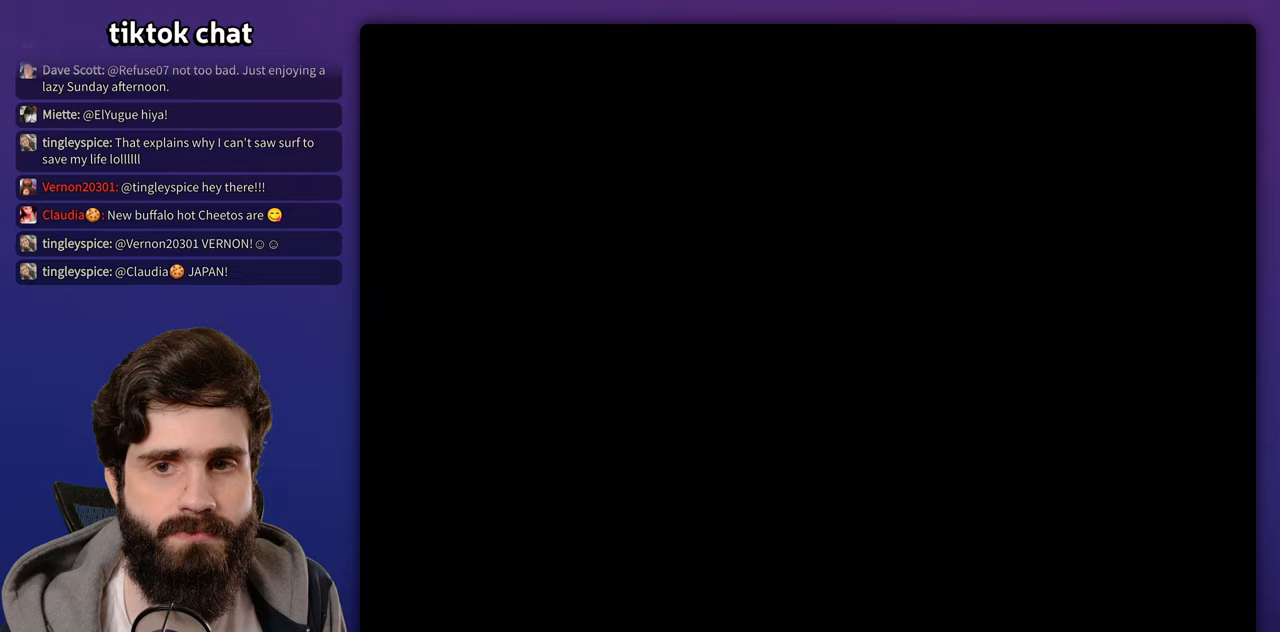
{"dt_ms": 500, "buttons": [], "events": []}
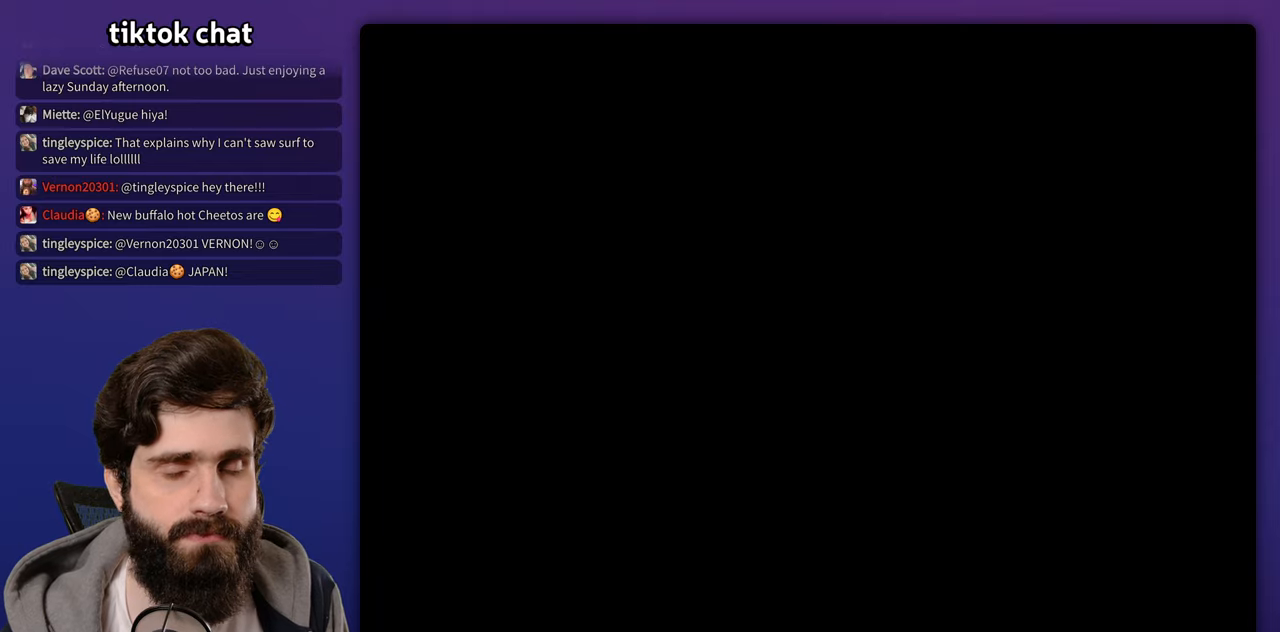
{"dt_ms": 500, "buttons": []}
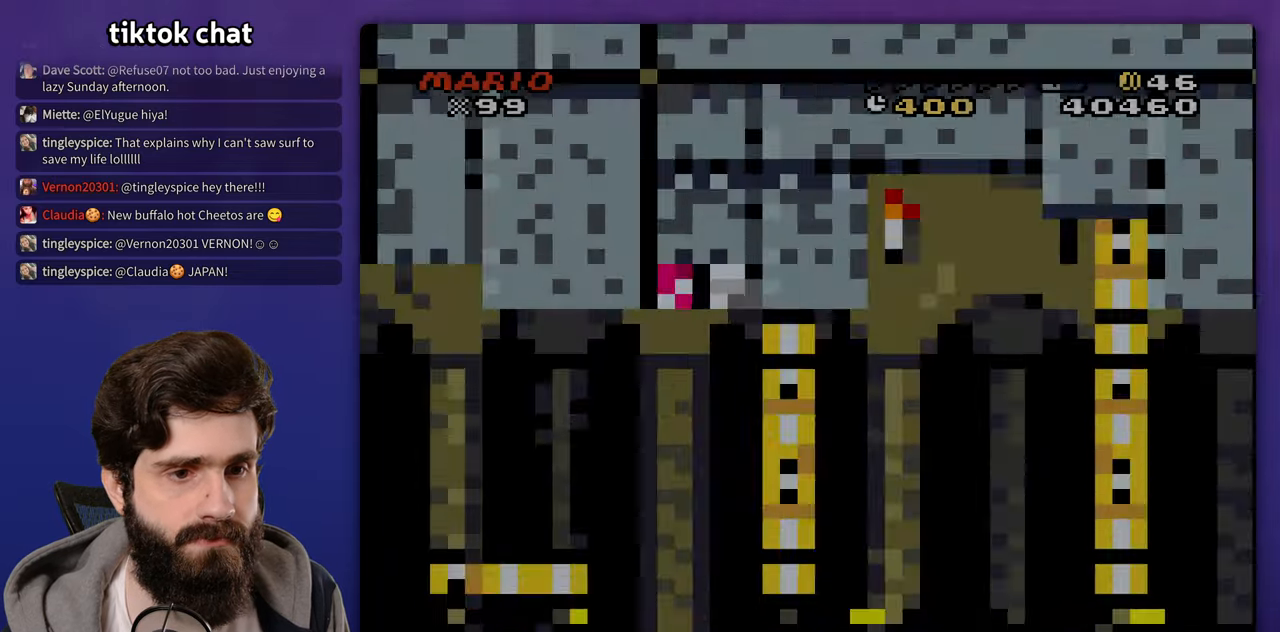
{"dt_ms": 500, "buttons": [], "events": []}
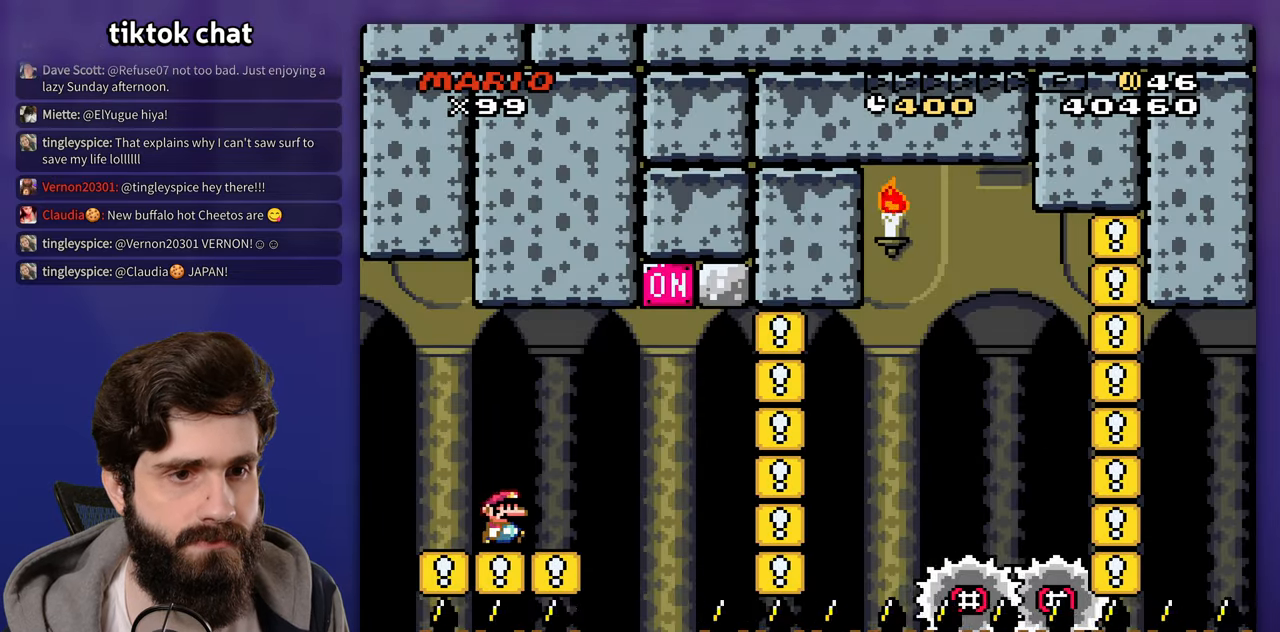
{"dt_ms": 500, "buttons": [], "events": [[333, "DPAD_LEFT", "down"], [467, "DPAD_LEFT", "up"]]}
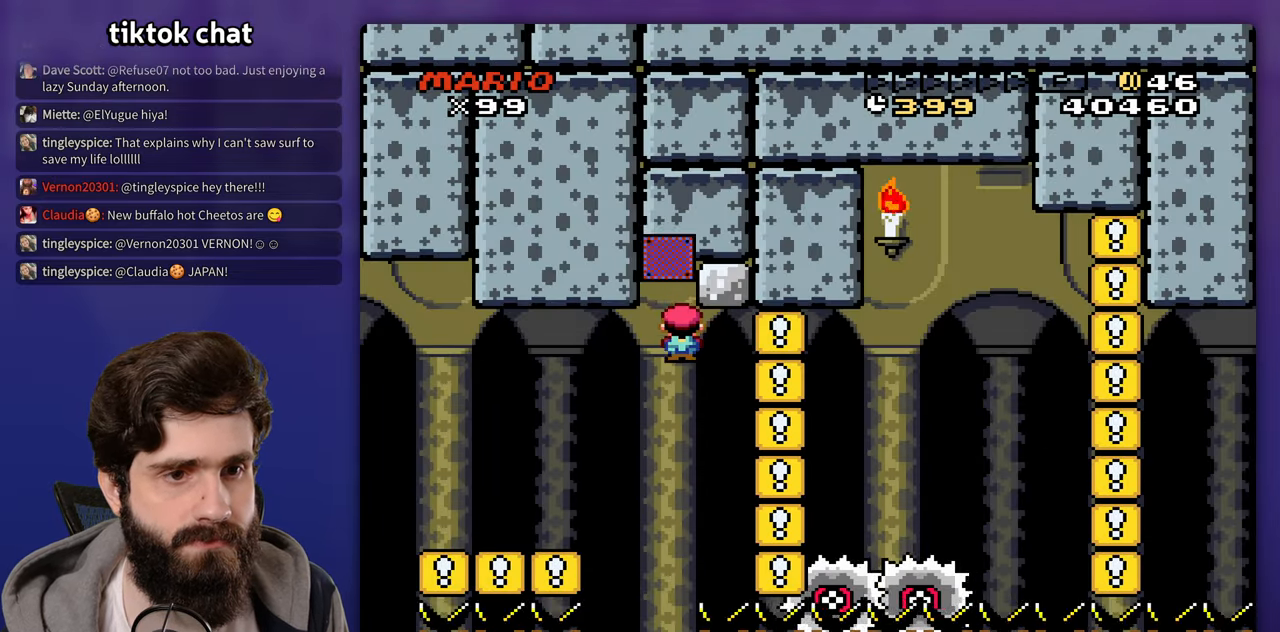
{"dt_ms": 500, "buttons": [], "events": []}
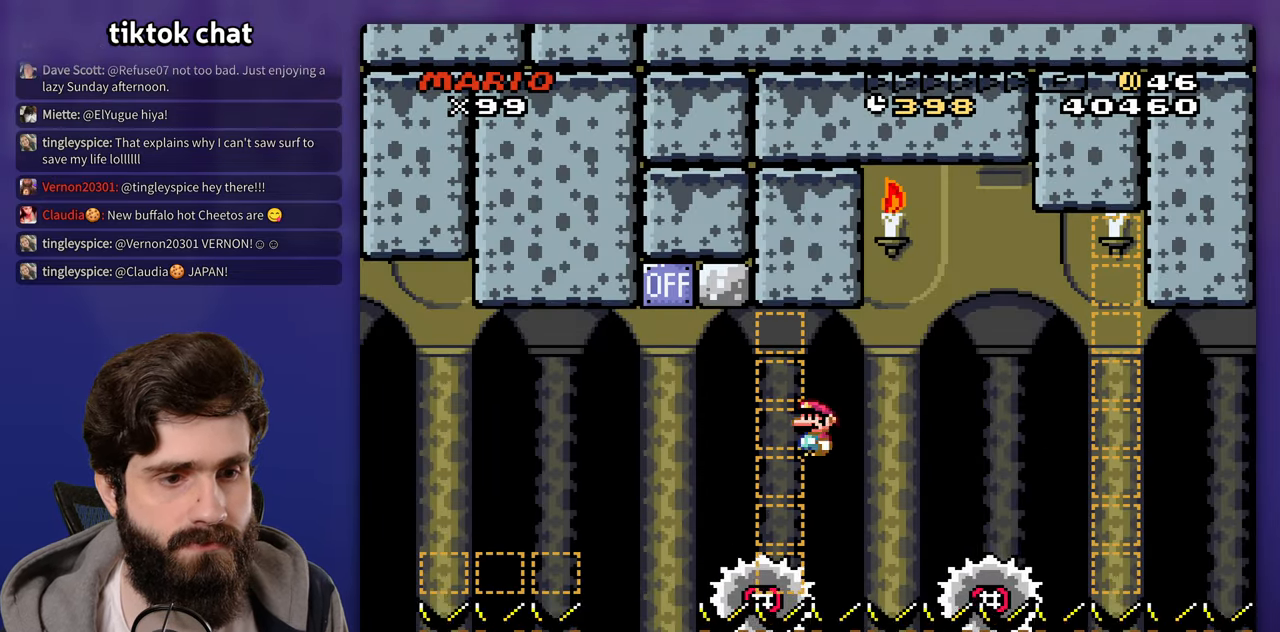
{"dt_ms": 1000, "buttons": ["DPAD_LEFT"]}
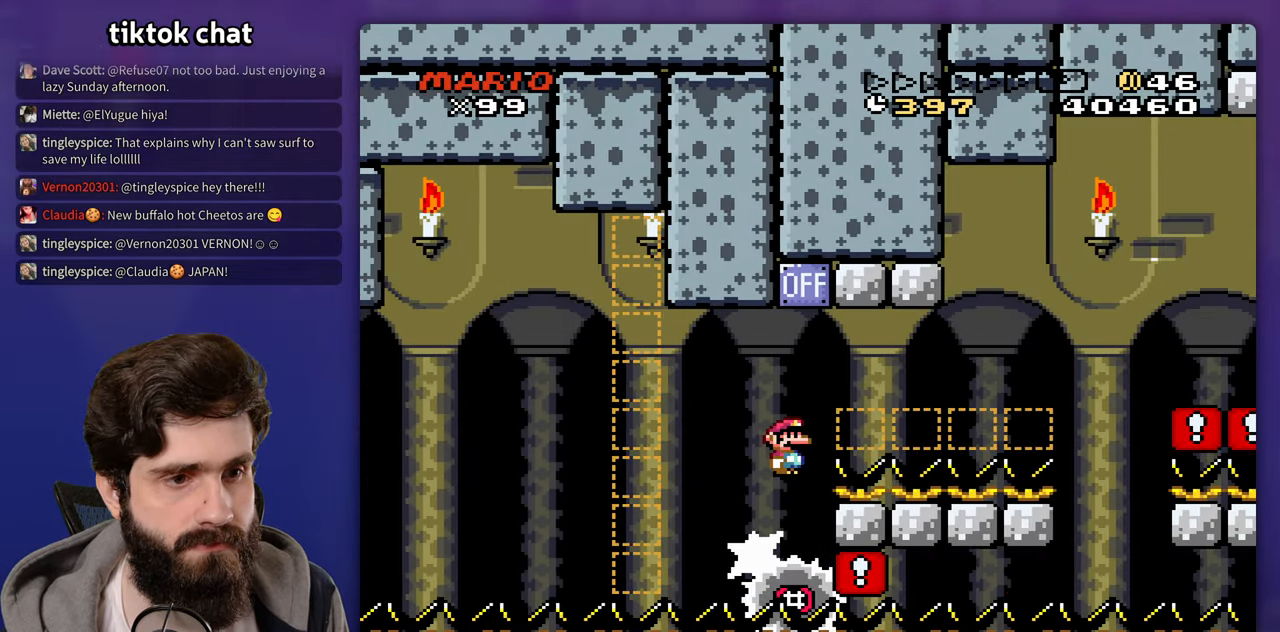
{"dt_ms": 500, "buttons": []}
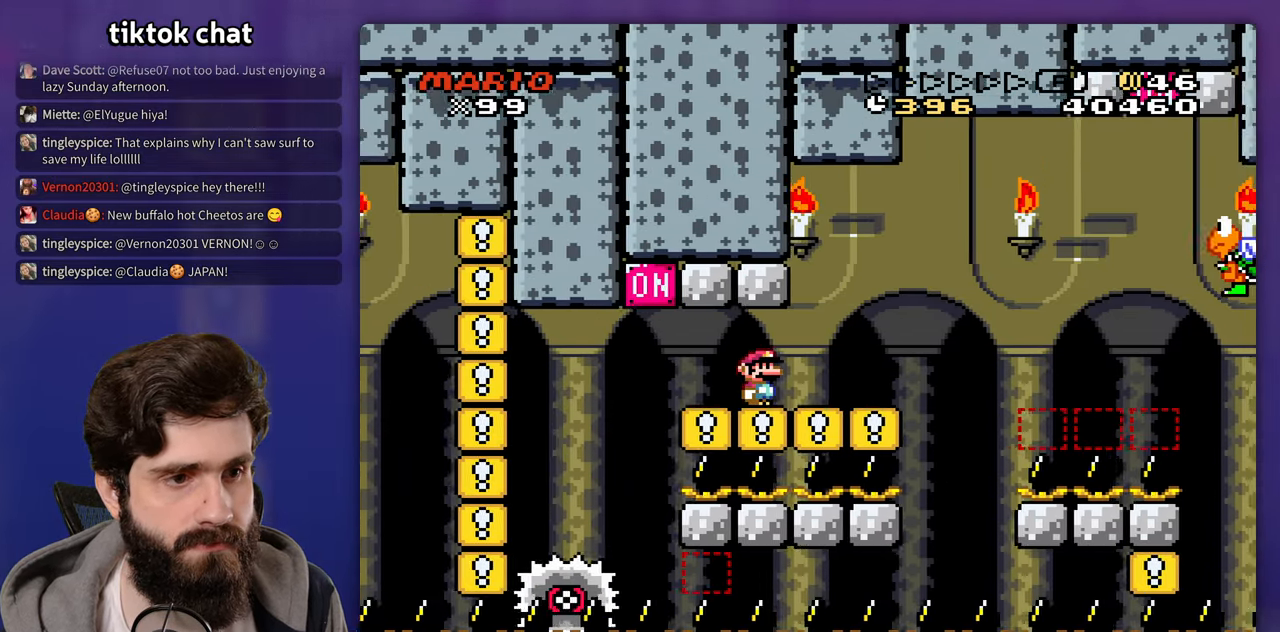
{"dt_ms": 500, "buttons": [], "events": []}
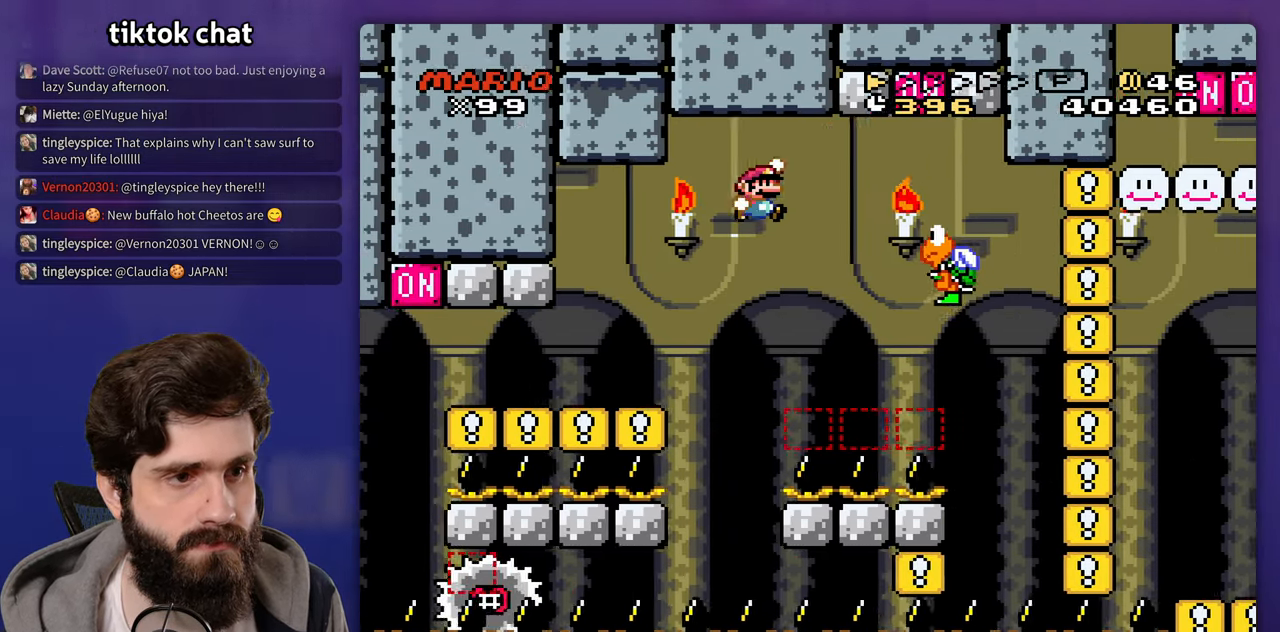
{"dt_ms": 500, "buttons": [], "events": [[300, "DPAD_LEFT", "down"], [467, "DPAD_LEFT", "up"]]}
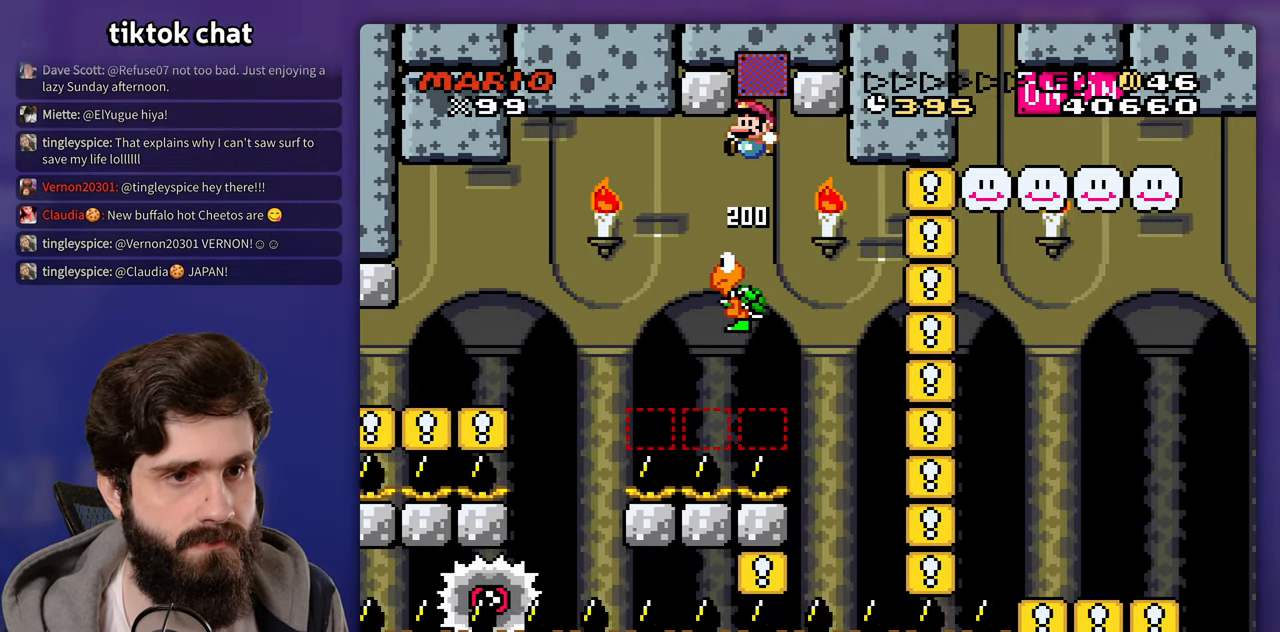
{"dt_ms": 500, "buttons": [], "events": [[300, "DPAD_LEFT", "down"], [417, "DPAD_LEFT", "up"]]}
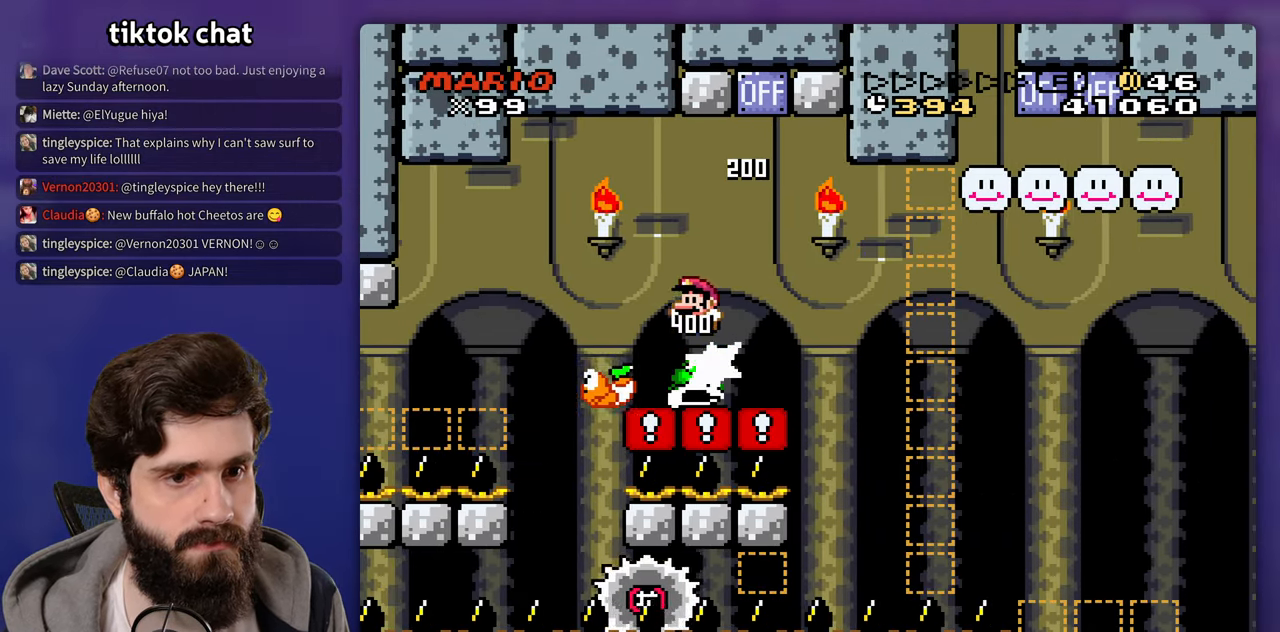
{"dt_ms": 500, "buttons": [], "events": []}
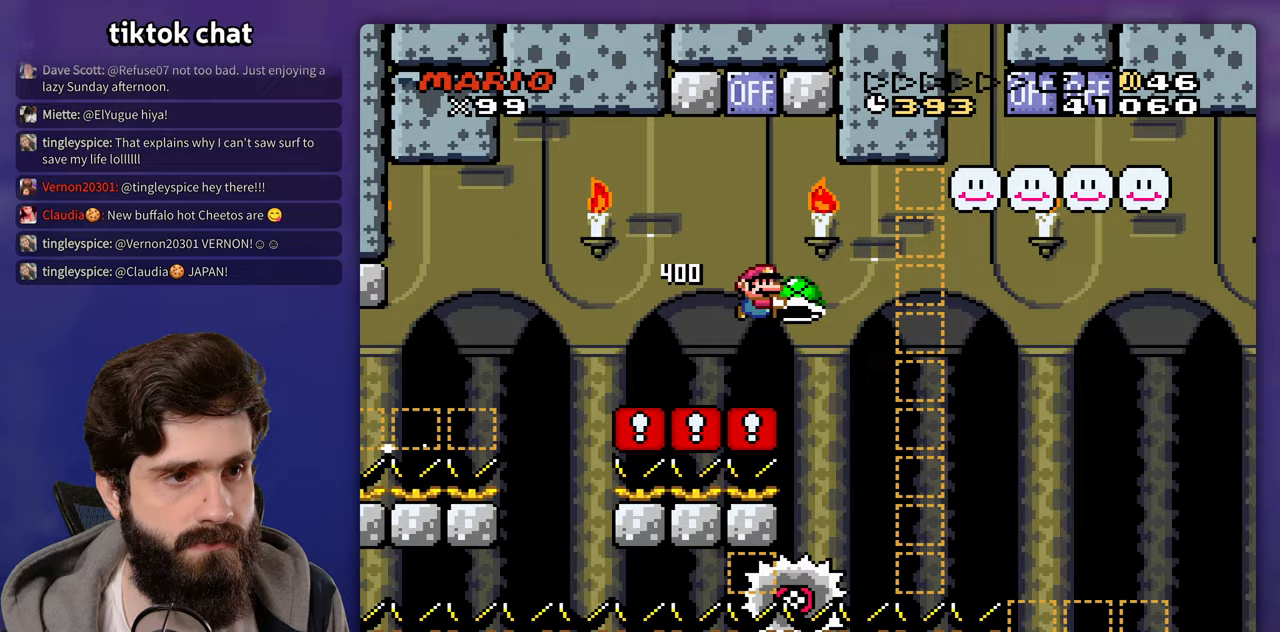
{"dt_ms": 500, "buttons": ["DPAD_UP"], "events": [[100, "DPAD_UP", "down"]]}
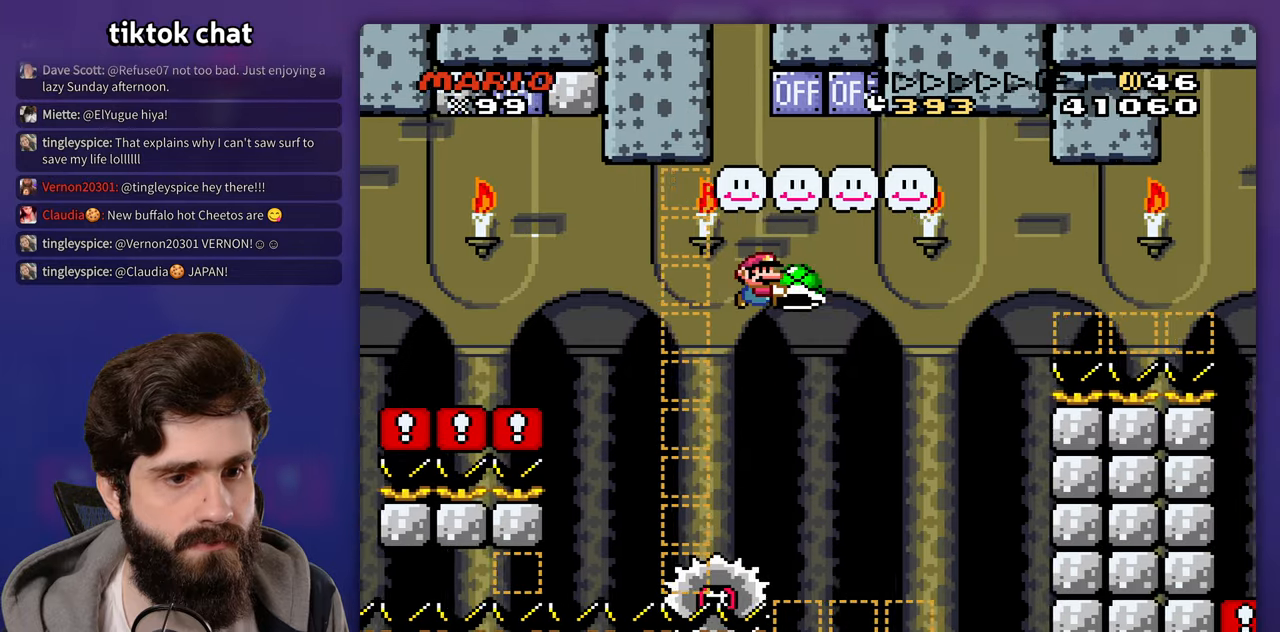
{"dt_ms": 500, "buttons": [], "events": [[100, "DPAD_LEFT", "down"], [267, "DPAD_LEFT", "up"], [317, "DPAD_UP", "up"]]}
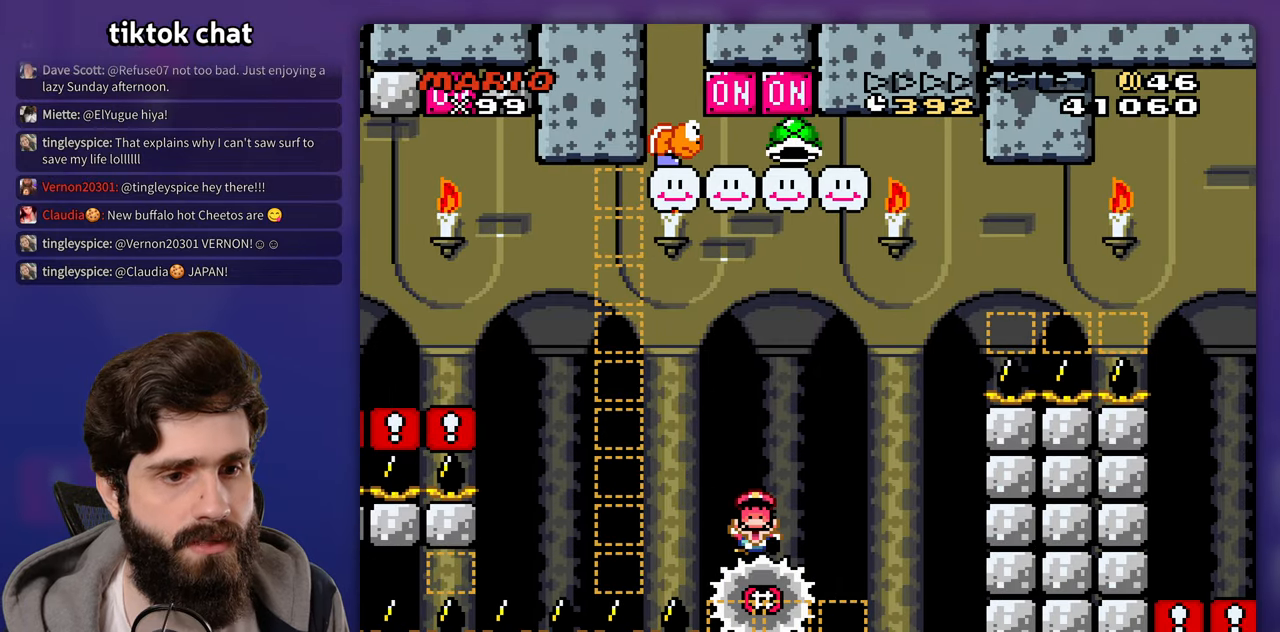
{"dt_ms": 500, "buttons": [], "events": []}